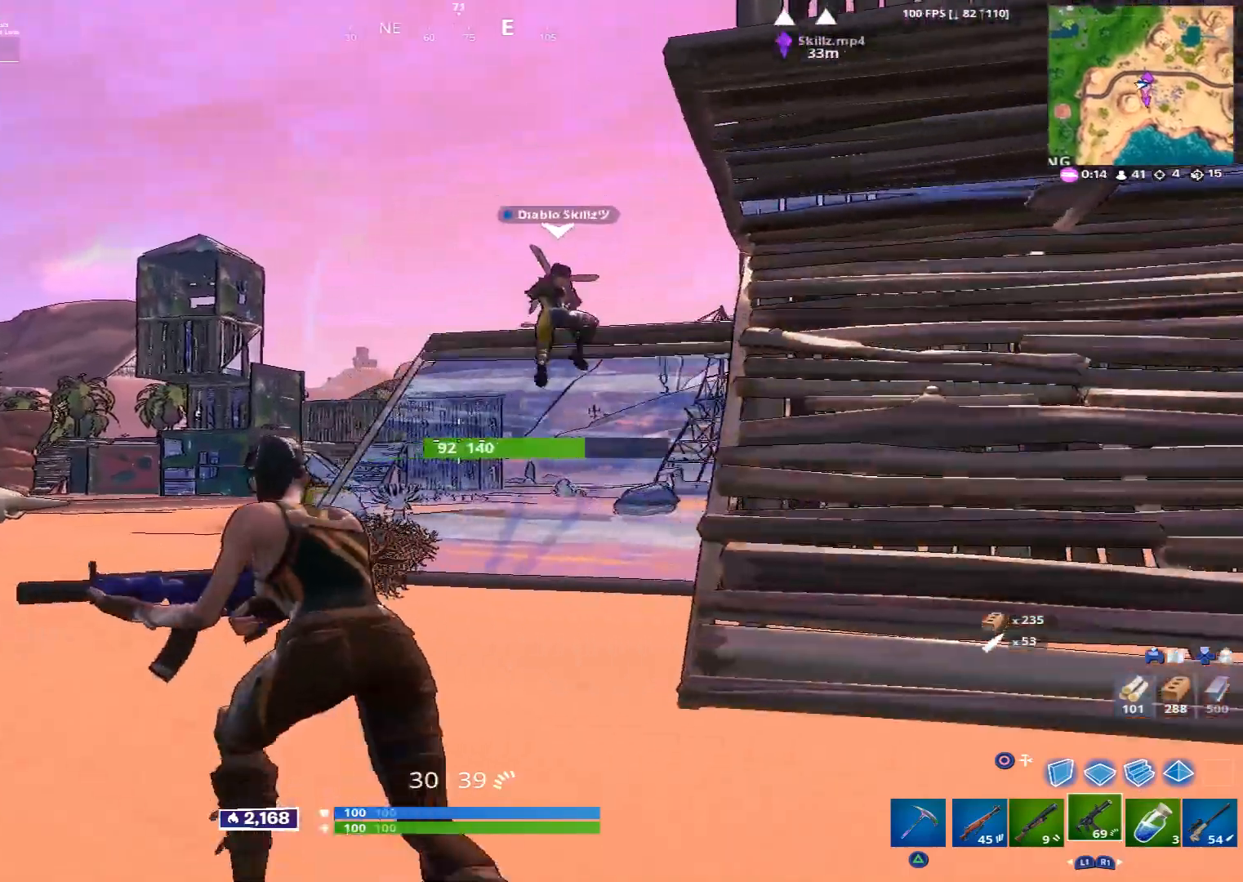
Gameplay with a controller (PlayStation layout); each line is a JSON object with the inputs held at the frame after it. "events" lists button and stick changes between this image and that frame as [ms after this image, input, new state], when the widget could be followed in between. Not read: CROSS.
{"buttons": [], "left_stick": "up-left", "right_stick": "right", "events": [[120, "CIRCLE", "down"], [200, "CIRCLE", "up"], [200, "L2", "down"], [280, "TRIANGLE", "down"], [320, "L2", "up"], [320, "TRIANGLE", "up"], [440, "R1", "down"], [520, "R1", "up"], [520, "right_stick", "right"]]}
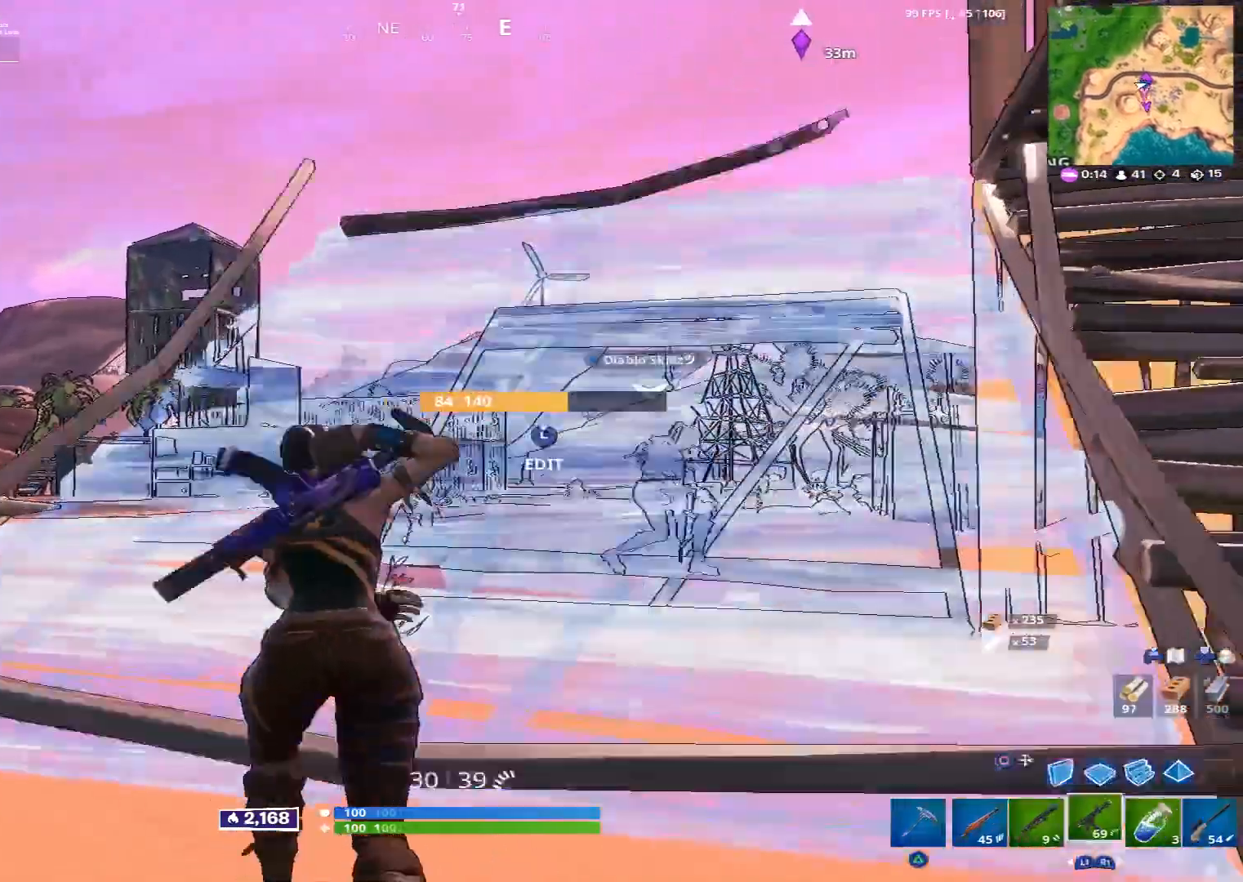
{"buttons": ["L1"], "left_stick": "up-left", "right_stick": "right", "events": [[120, "right_stick", "center"], [240, "L1", "down"], [320, "L1", "up"], [320, "right_stick", "right"], [440, "L1", "down"]]}
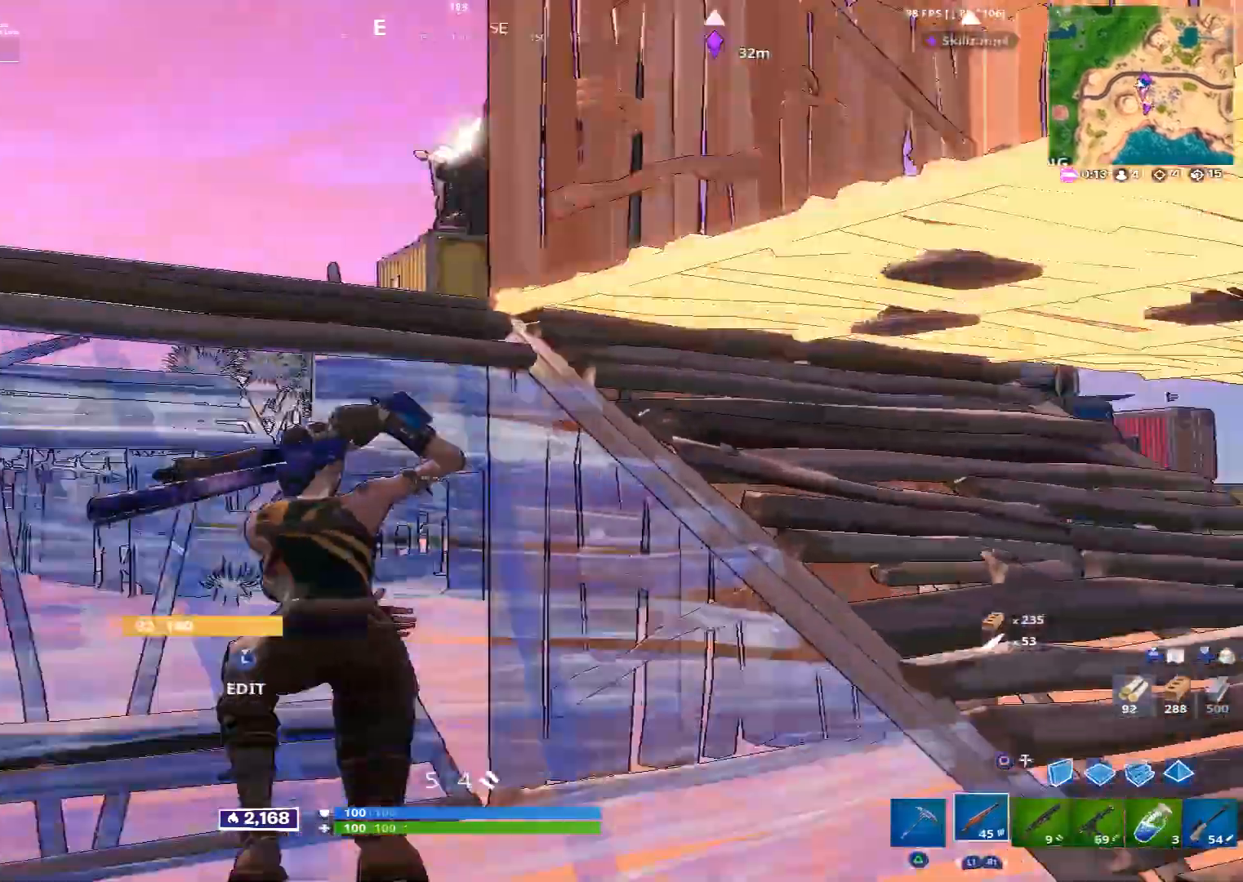
{"buttons": ["R1"], "left_stick": "up-right", "right_stick": "center", "events": [[80, "L1", "up"], [280, "left_stick", "up-right"], [320, "right_stick", "center"], [520, "R1", "down"]]}
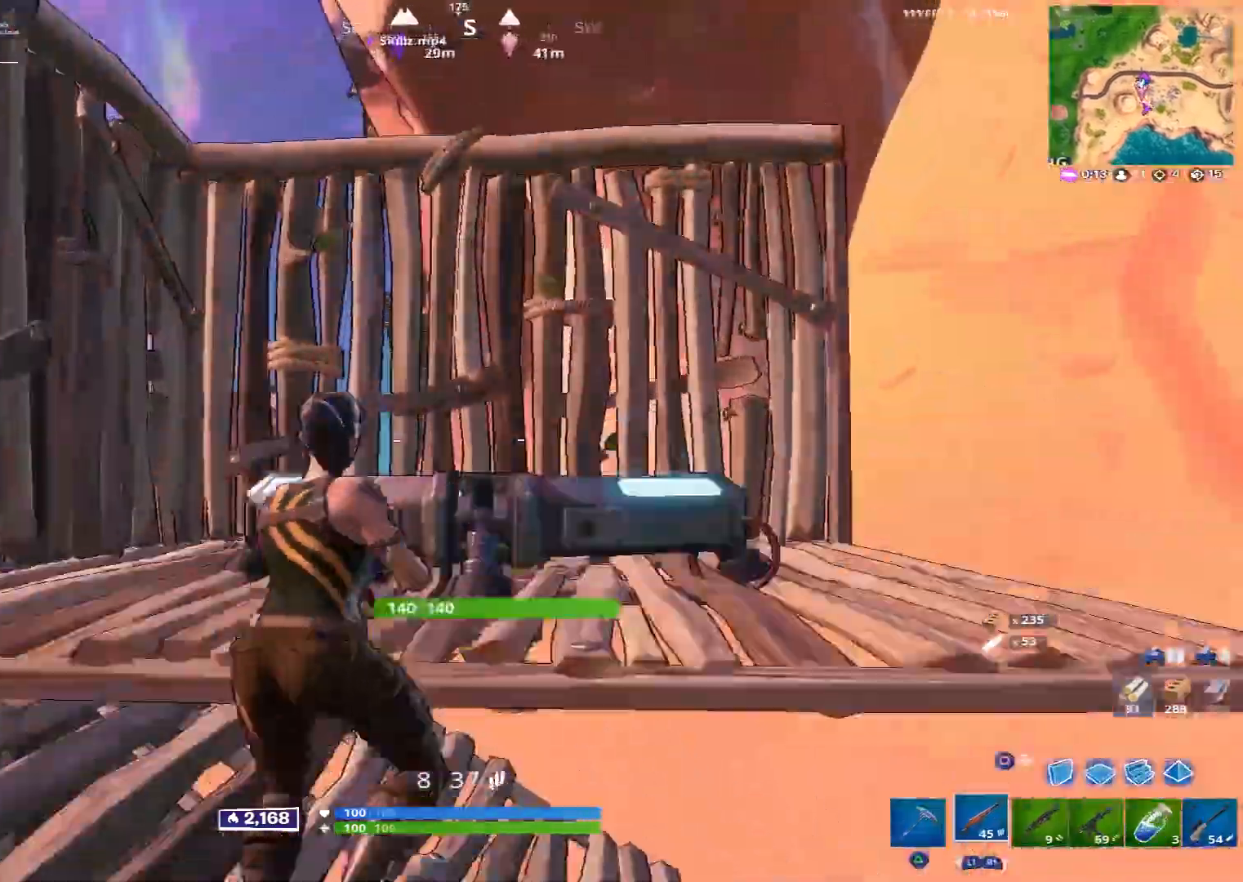
{"buttons": [], "left_stick": "up-right", "right_stick": "up", "events": [[80, "right_stick", "up"], [120, "R1", "up"], [200, "right_stick", "center"], [440, "right_stick", "up"]]}
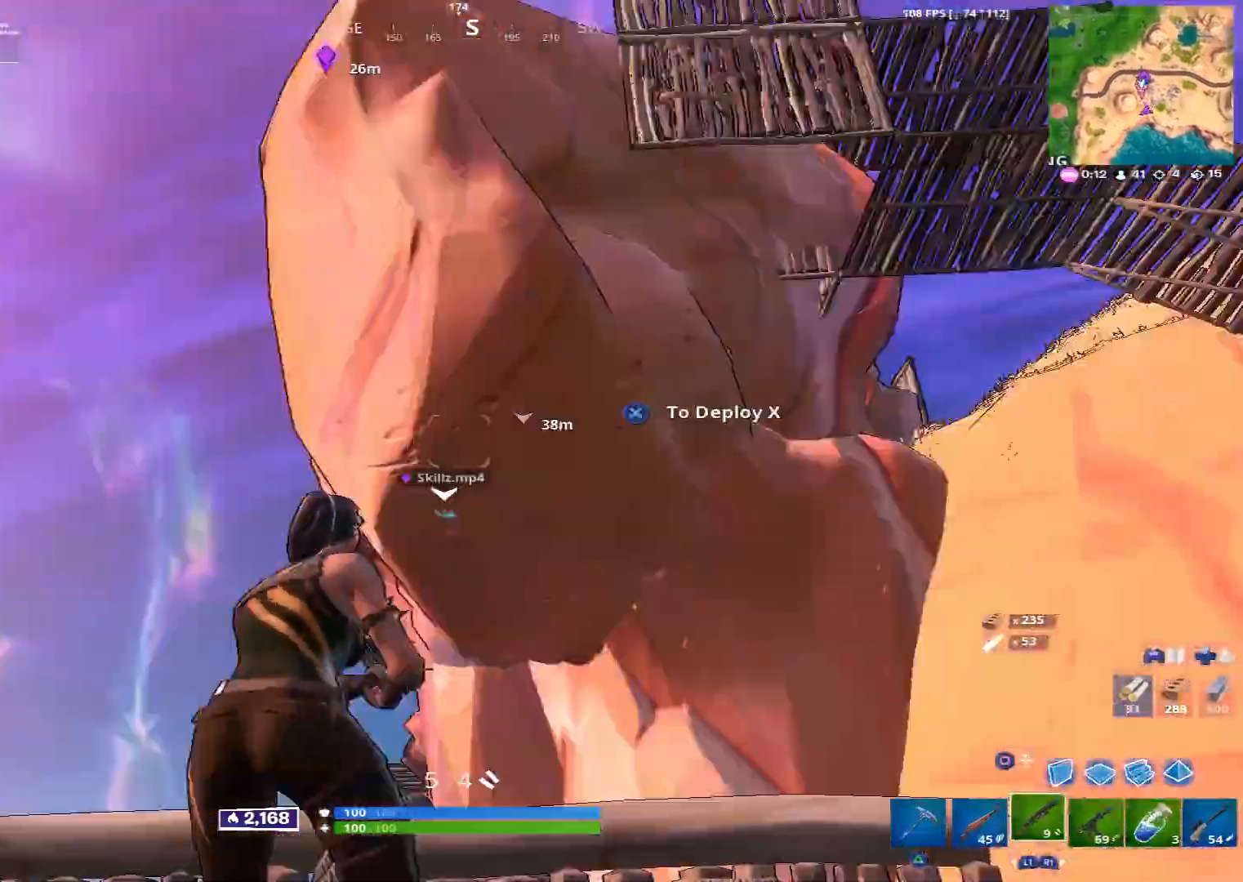
{"buttons": [], "left_stick": "up", "right_stick": "down", "events": [[40, "right_stick", "center"], [120, "left_stick", "up"], [280, "right_stick", "down"]]}
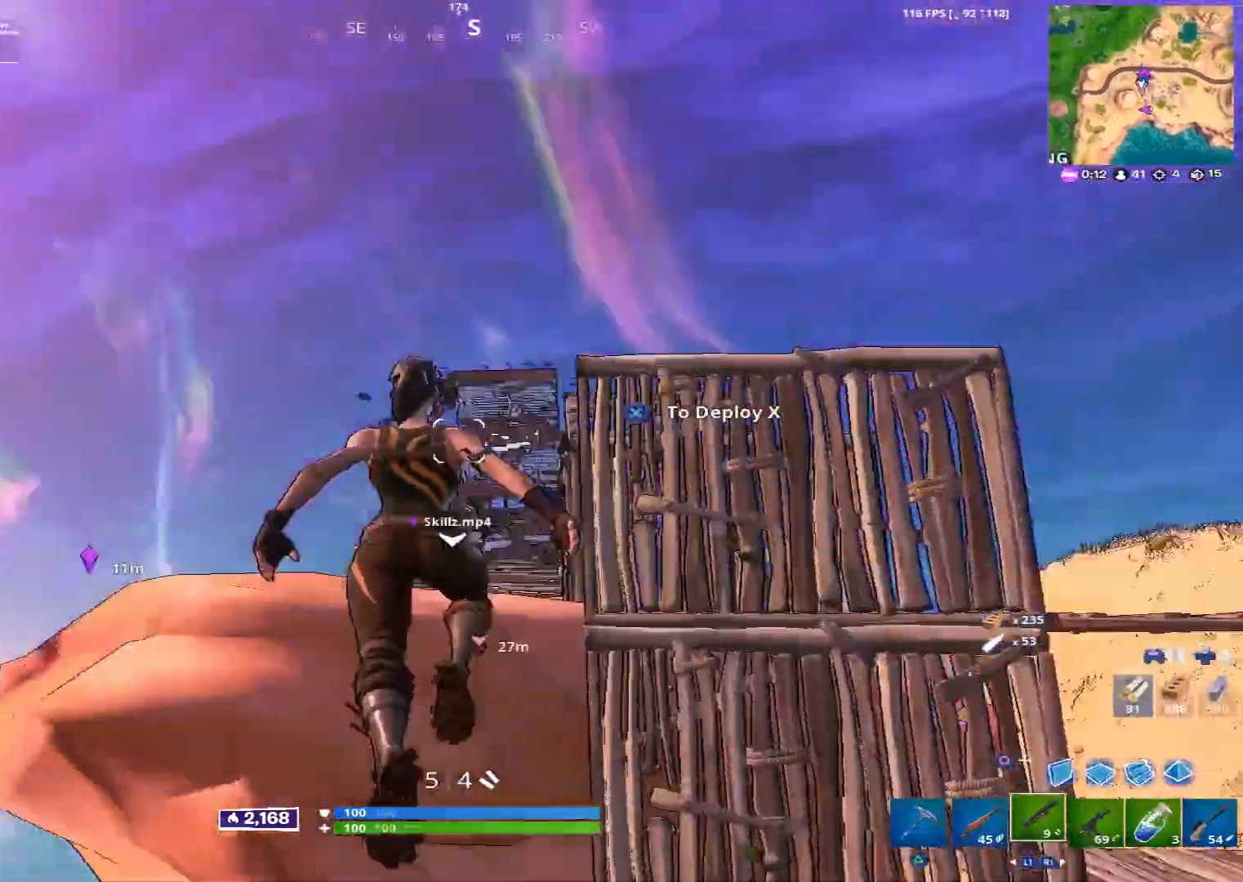
{"buttons": [], "left_stick": "up", "right_stick": "center", "events": [[200, "right_stick", "center"]]}
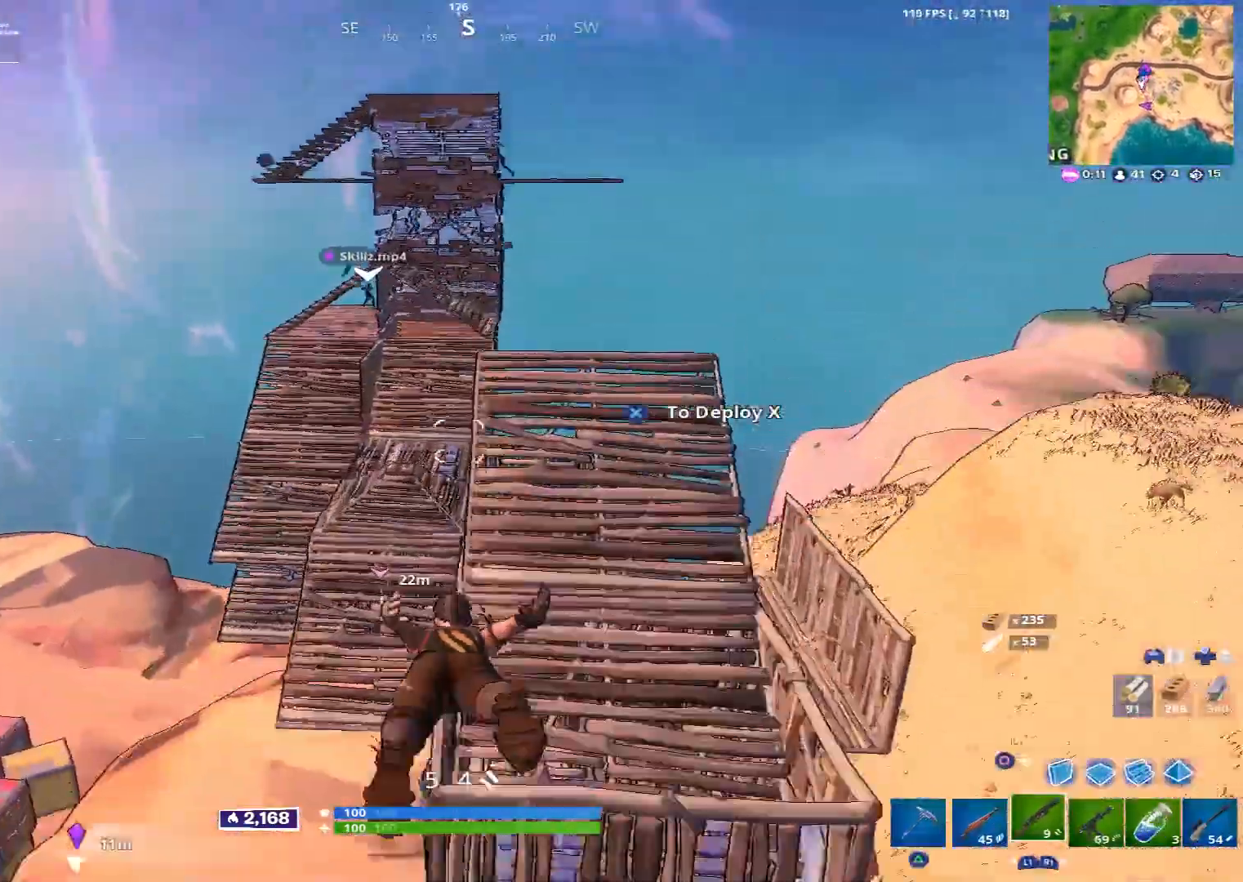
{"buttons": [], "left_stick": "up", "right_stick": "center", "events": []}
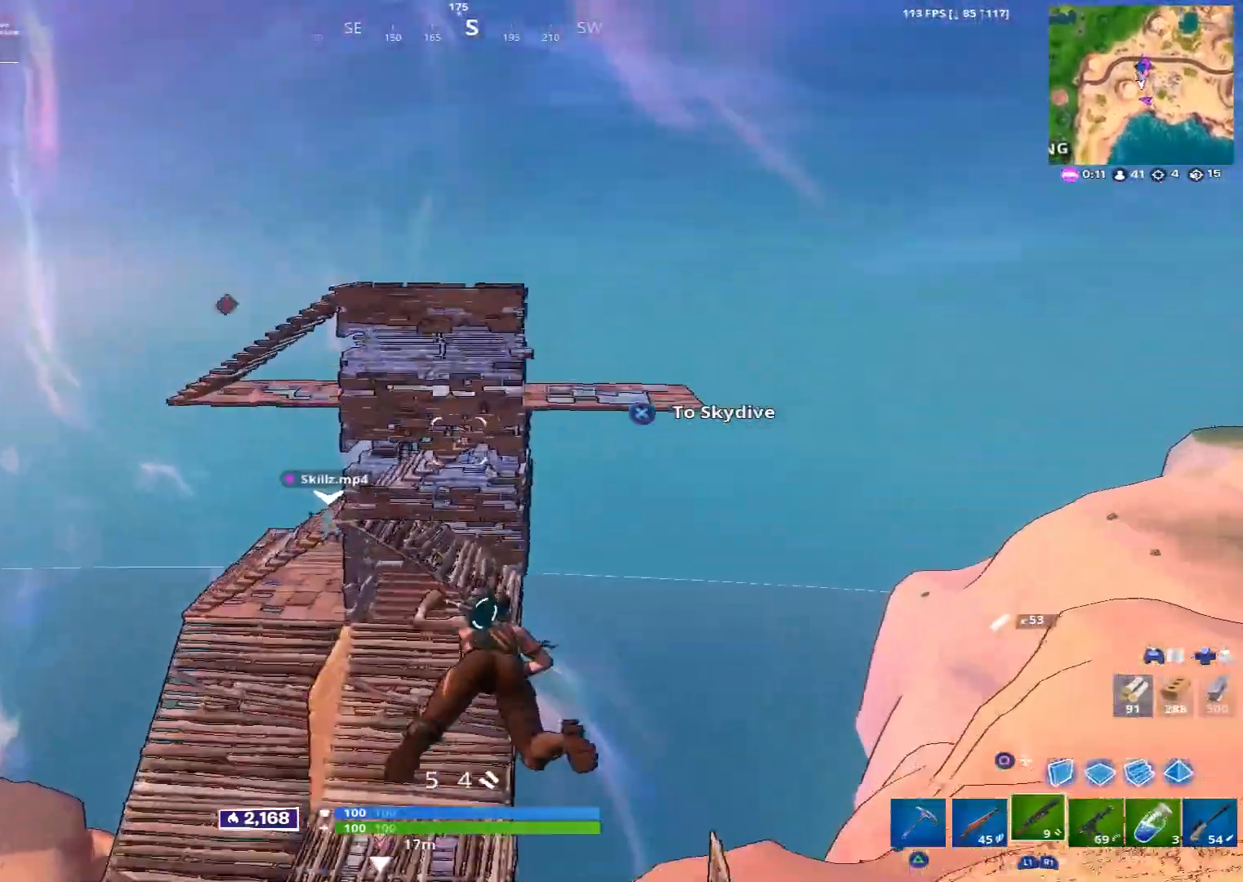
{"buttons": [], "left_stick": "up", "right_stick": "center", "events": []}
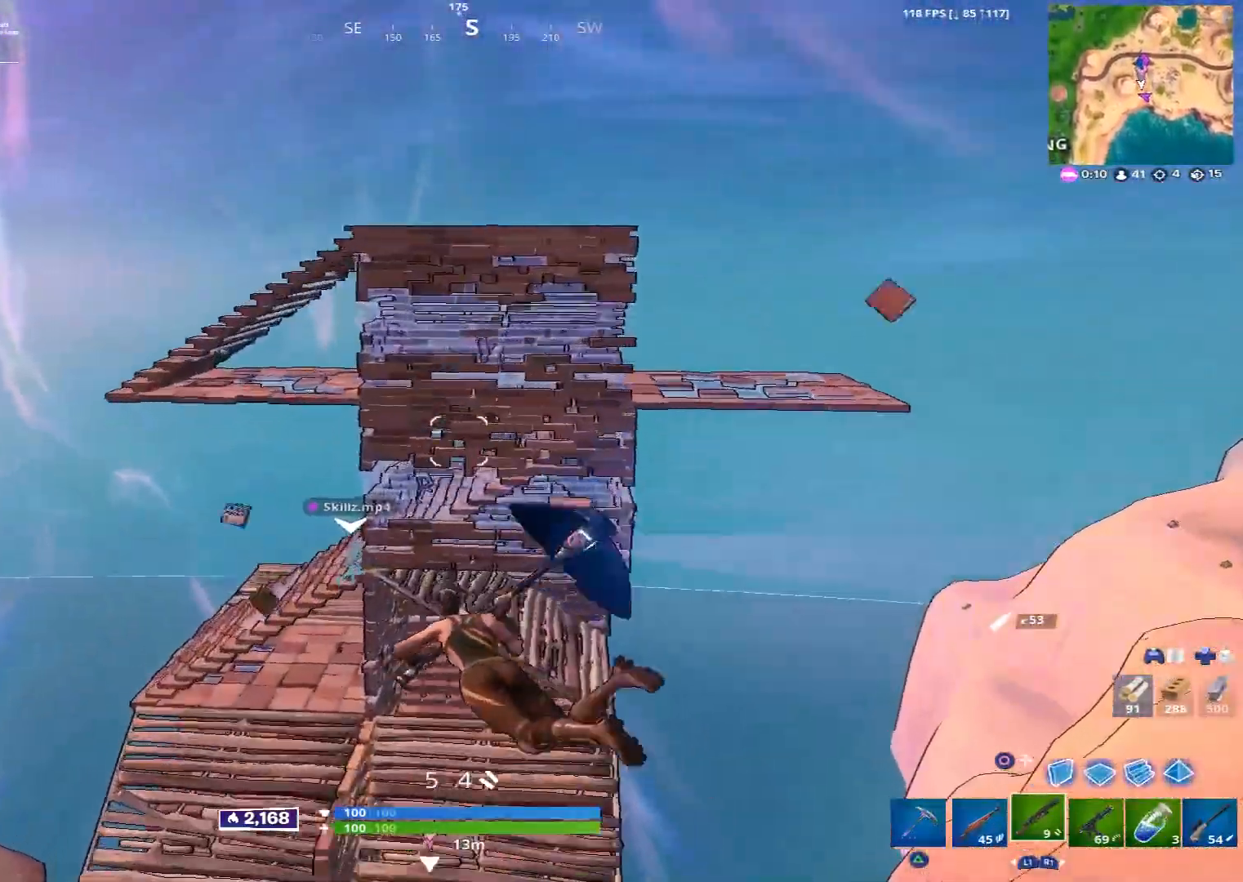
{"buttons": [], "left_stick": "up", "right_stick": "right", "events": [[280, "L1", "down"], [360, "L1", "up"], [440, "right_stick", "right"]]}
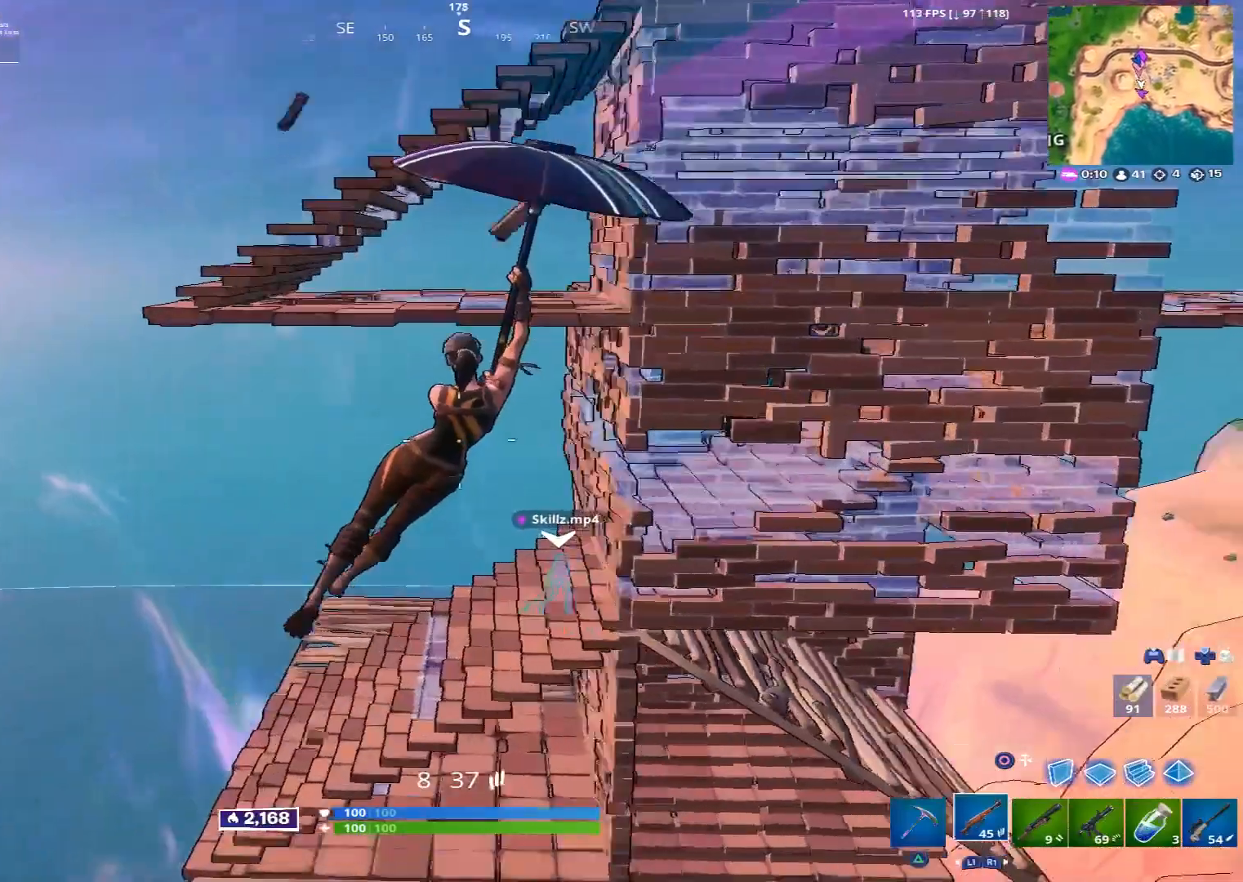
{"buttons": [], "left_stick": "down-left", "right_stick": "right", "events": [[120, "R1", "down"], [200, "R1", "up"], [200, "left_stick", "right"], [320, "R1", "down"], [360, "R1", "up"], [440, "left_stick", "down-left"]]}
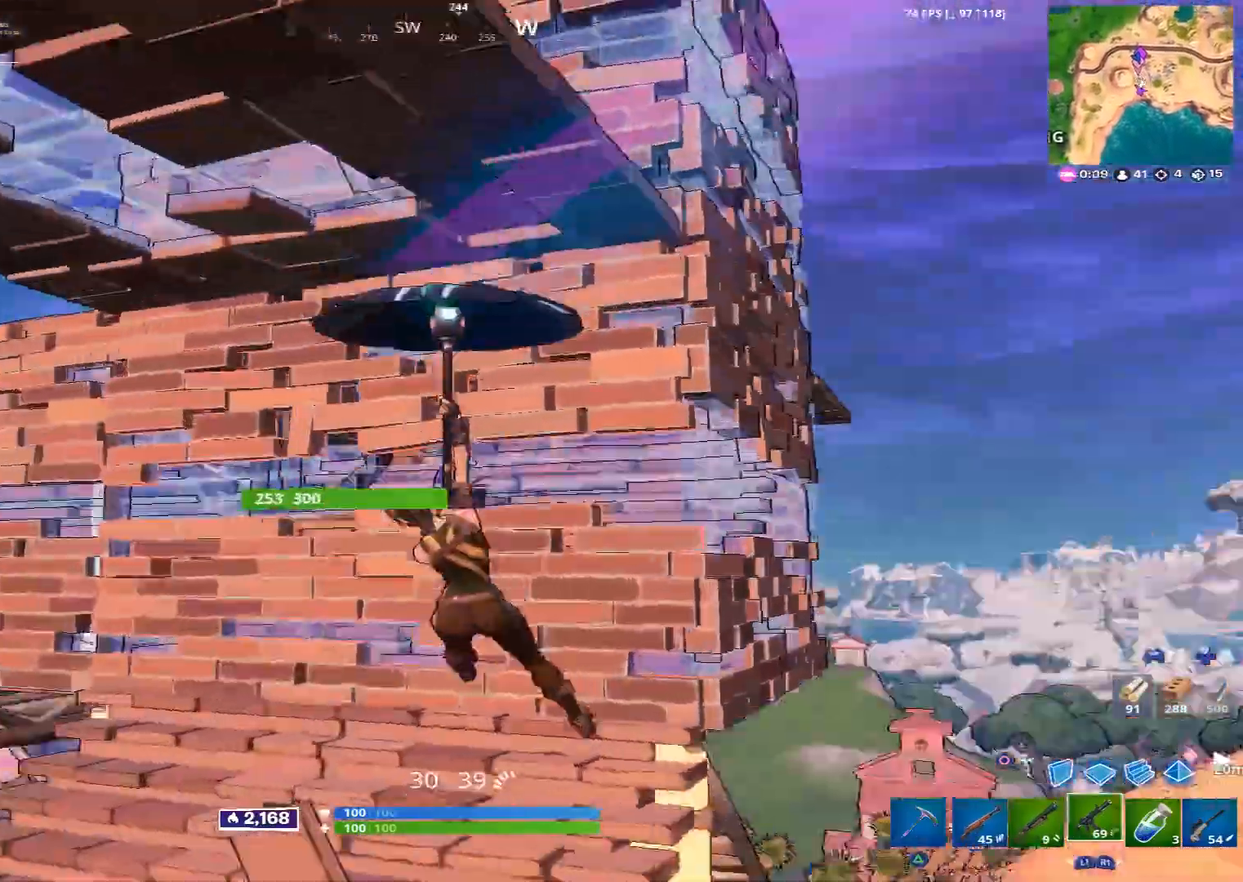
{"buttons": [], "left_stick": "up-right", "right_stick": "right", "events": [[40, "left_stick", "left"], [320, "left_stick", "up"], [440, "left_stick", "up-right"]]}
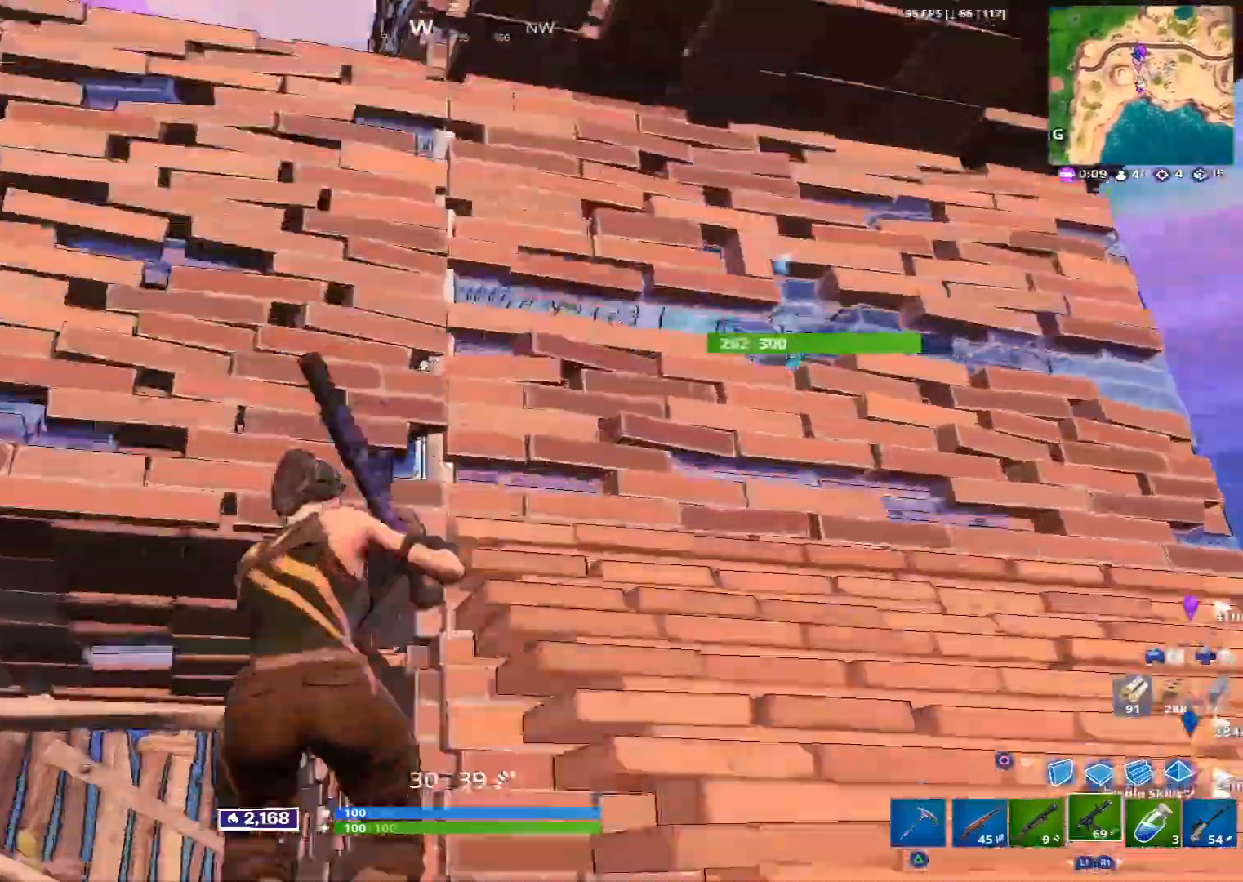
{"buttons": [], "left_stick": "down-left", "right_stick": "left", "events": [[200, "left_stick", "right"], [320, "right_stick", "down-left"], [400, "left_stick", "down-left"], [400, "right_stick", "left"]]}
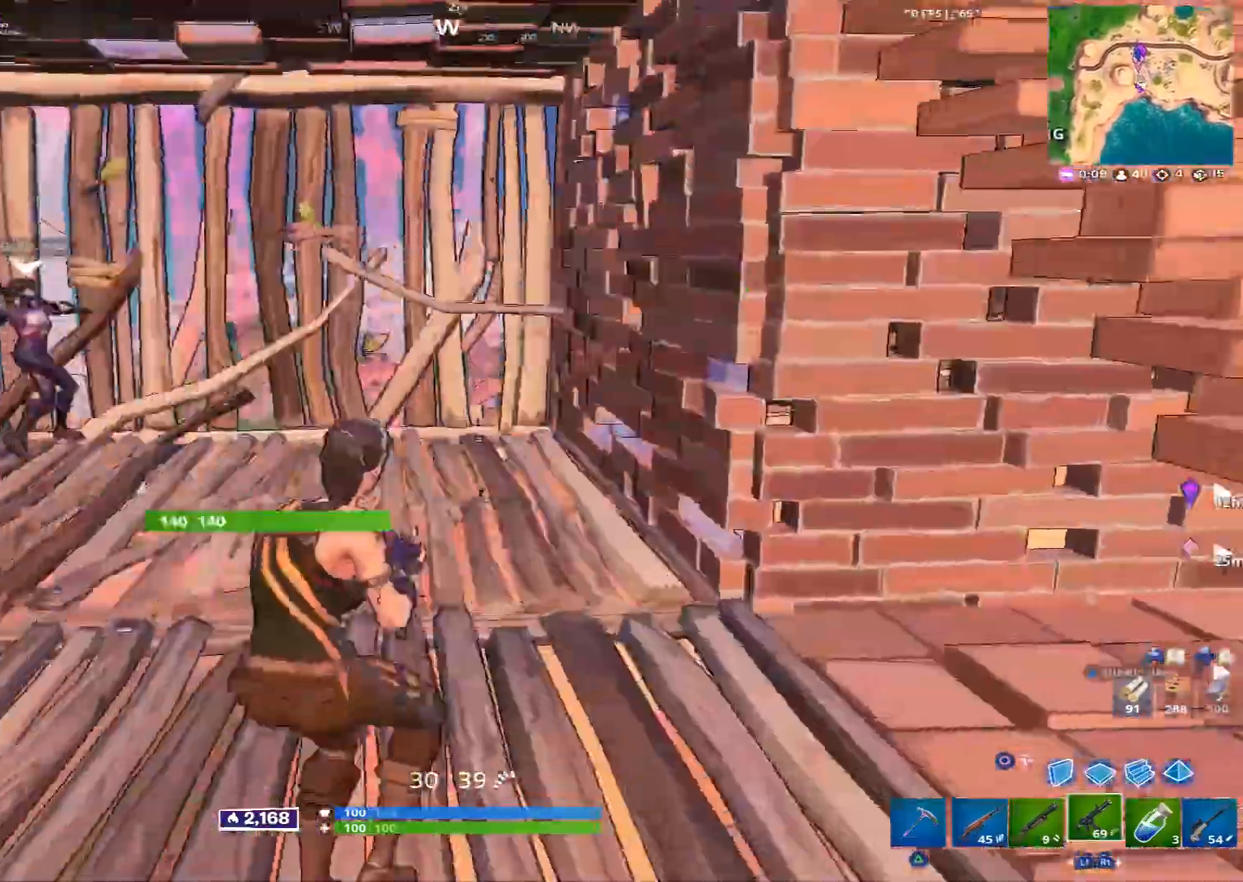
{"buttons": [], "left_stick": "left", "right_stick": "center", "events": [[40, "right_stick", "down-left"], [160, "right_stick", "center"], [240, "left_stick", "left"], [480, "CIRCLE", "down"], [520, "CIRCLE", "up"]]}
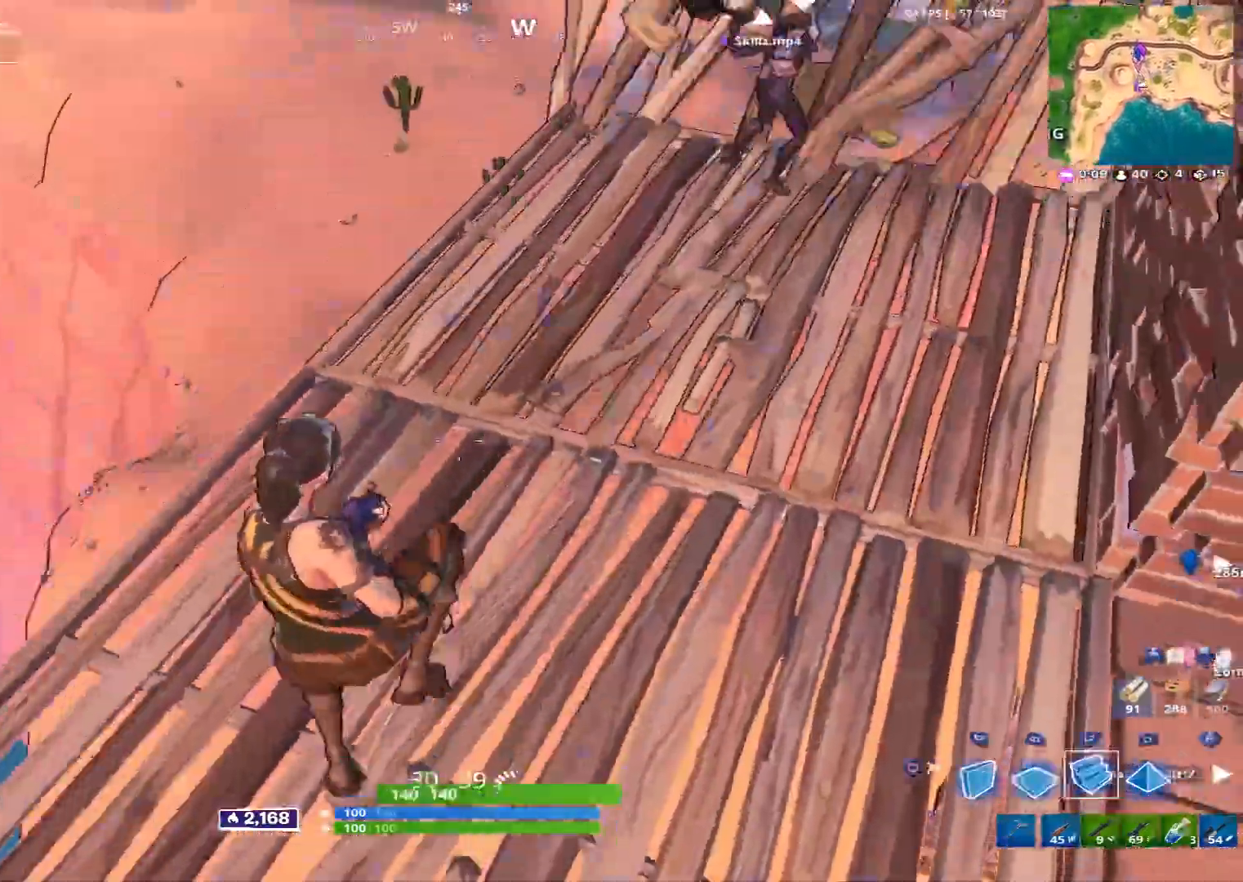
{"buttons": ["L2"], "left_stick": "up-right", "right_stick": "center", "events": [[120, "right_stick", "left"], [200, "left_stick", "up"], [240, "right_stick", "center"], [320, "R1", "down"], [320, "left_stick", "up-right"], [360, "L2", "down"], [440, "R1", "up"]]}
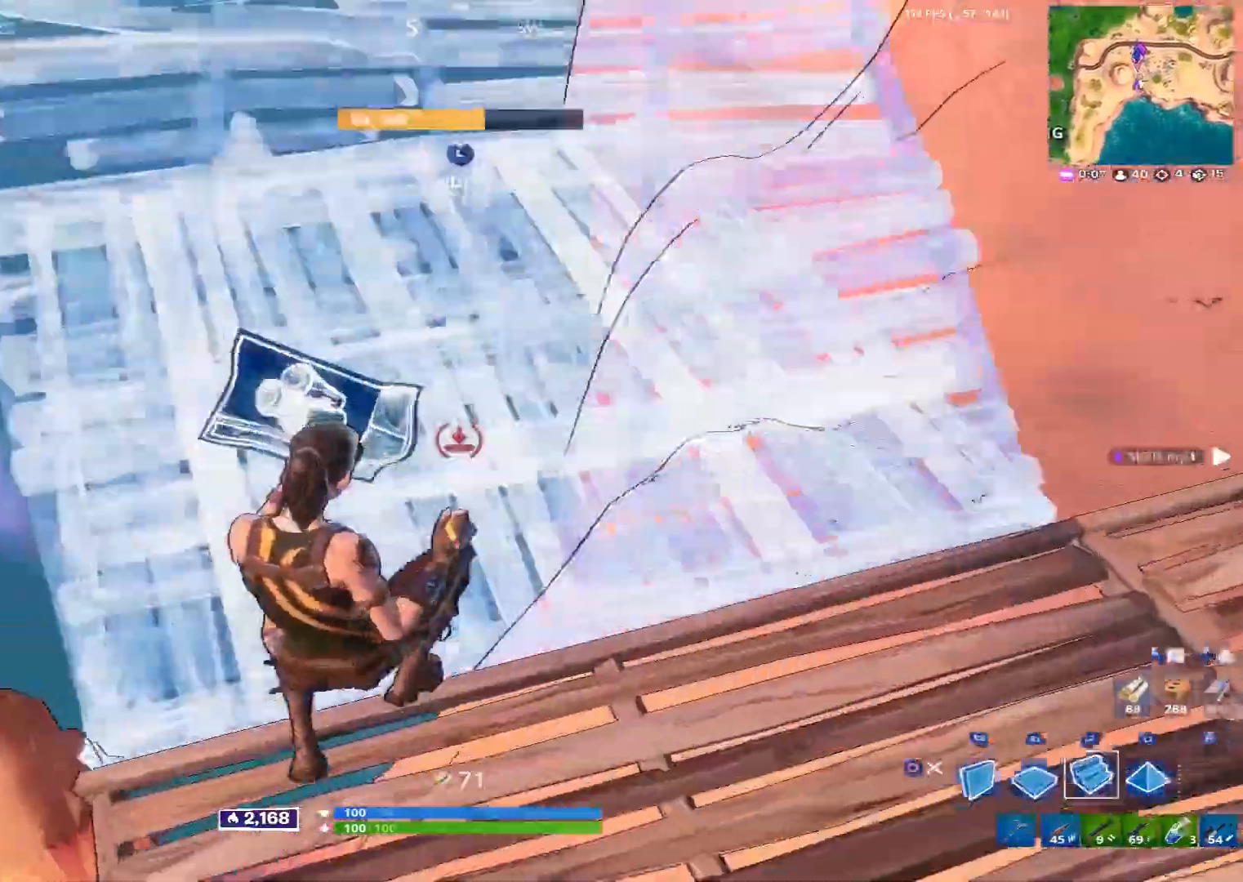
{"buttons": [], "left_stick": "up-left", "right_stick": "right", "events": [[40, "left_stick", "up"], [80, "L2", "up"], [320, "left_stick", "up-left"], [400, "right_stick", "right"]]}
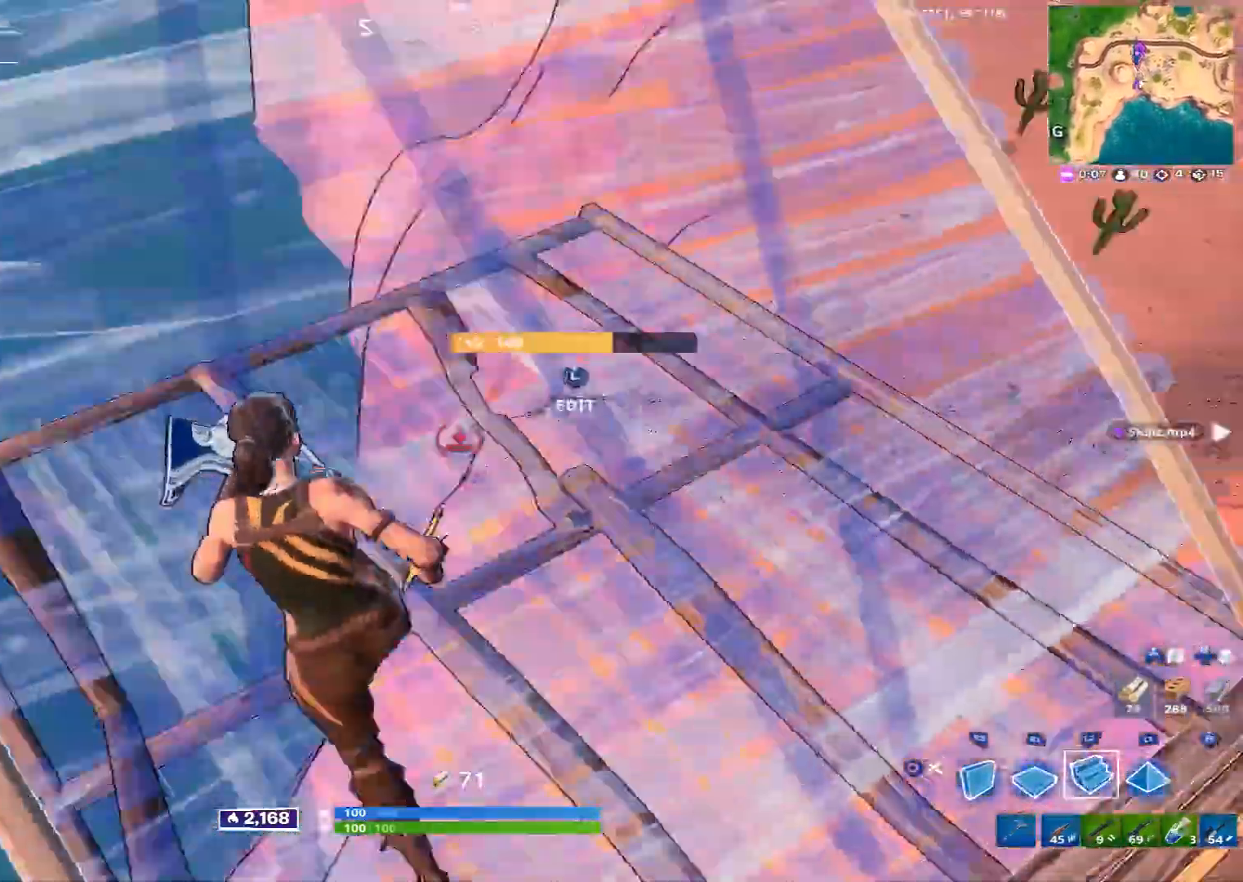
{"buttons": [], "left_stick": "up-right", "right_stick": "right", "events": [[40, "right_stick", "down-right"], [120, "left_stick", "left"], [160, "right_stick", "center"], [400, "left_stick", "up-right"], [440, "right_stick", "right"]]}
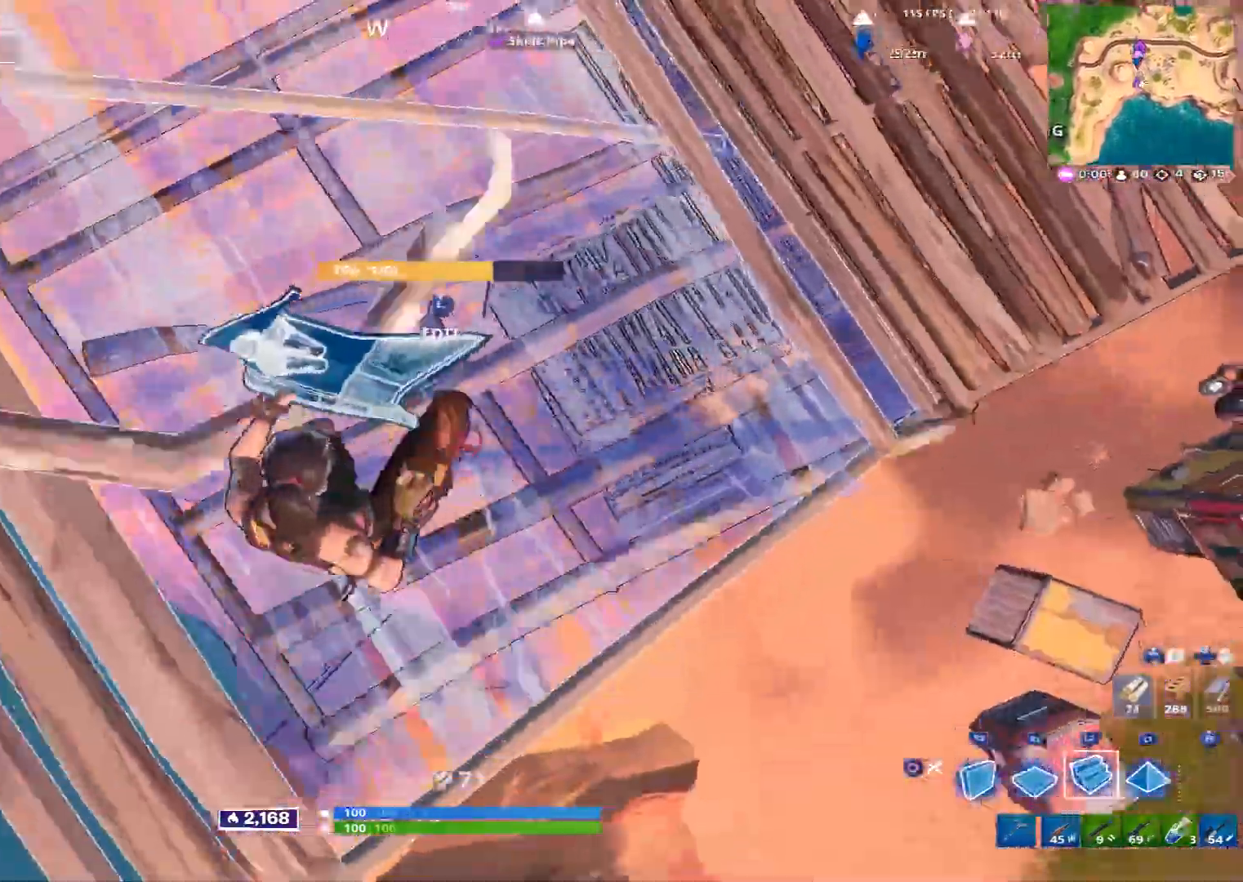
{"buttons": [], "left_stick": "up-right", "right_stick": "down-right", "events": [[40, "R1", "down"], [40, "right_stick", "up-right"], [80, "L2", "down"], [200, "left_stick", "up-left"], [200, "right_stick", "center"], [240, "L2", "up"], [240, "TRIANGLE", "down"], [280, "R1", "up"], [280, "TRIANGLE", "up"], [360, "left_stick", "center"], [360, "right_stick", "down-right"], [440, "left_stick", "up-right"]]}
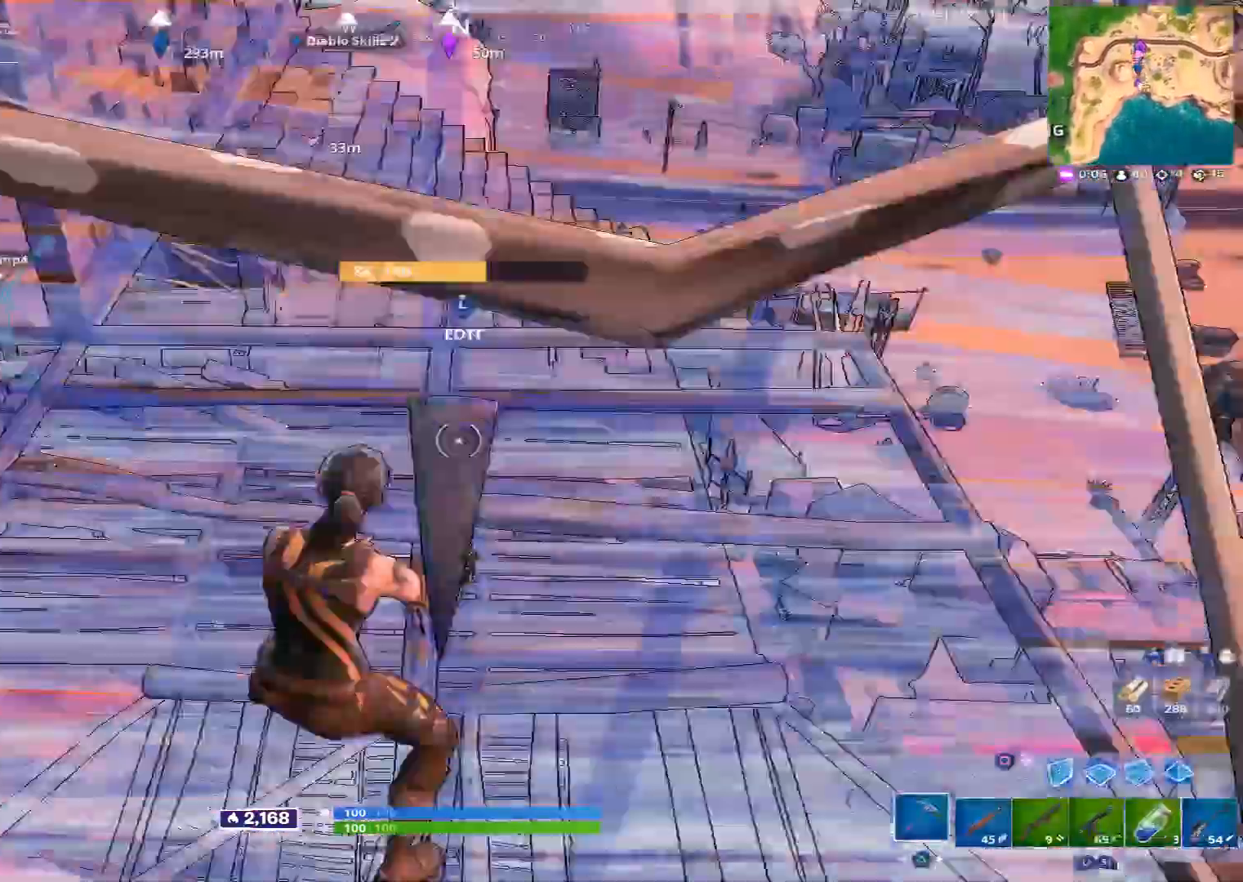
{"buttons": [], "left_stick": "up-right", "right_stick": "up-left", "events": [[40, "right_stick", "center"], [160, "right_stick", "up-left"], [280, "L1", "down"], [280, "right_stick", "center"], [400, "L1", "up"], [400, "right_stick", "up-left"]]}
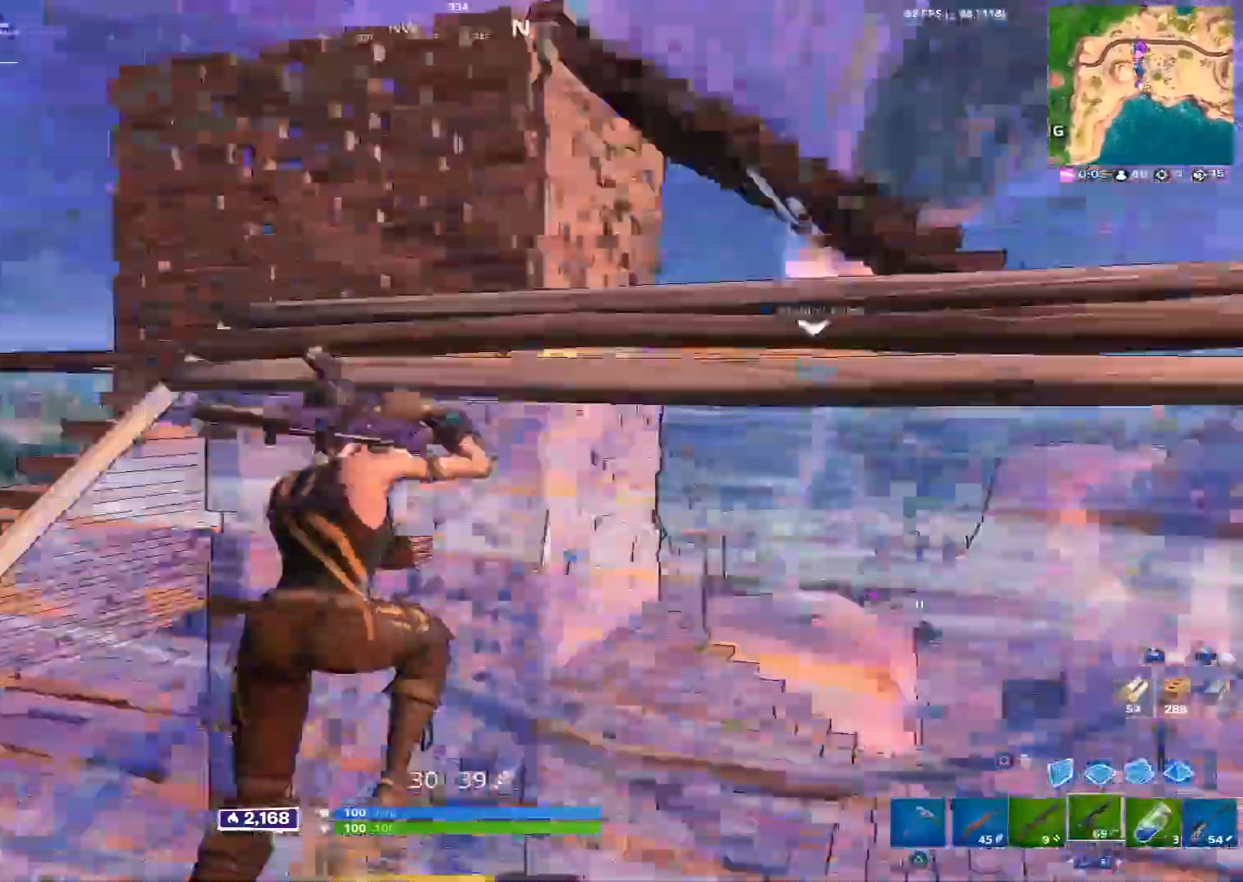
{"buttons": ["R1"], "left_stick": "up-right", "right_stick": "center", "events": [[40, "right_stick", "center"], [240, "CIRCLE", "down"], [320, "CIRCLE", "up"], [400, "L2", "down"], [440, "R1", "down"], [480, "TRIANGLE", "down"], [520, "L2", "up"], [520, "TRIANGLE", "up"]]}
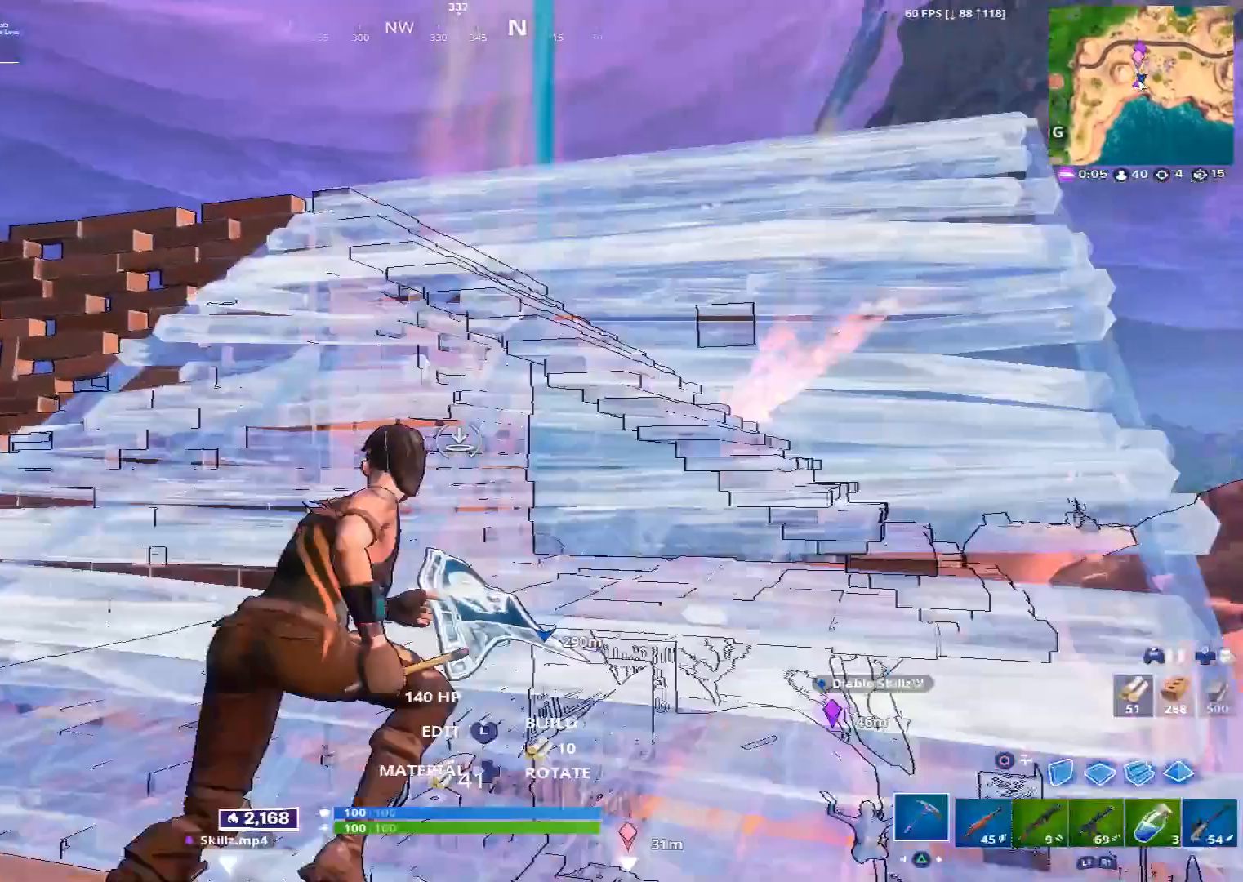
{"buttons": [], "left_stick": "up", "right_stick": "center", "events": [[40, "R1", "up"], [120, "R1", "down"], [200, "R1", "up"], [320, "L1", "down"], [400, "L1", "up"], [400, "left_stick", "up"]]}
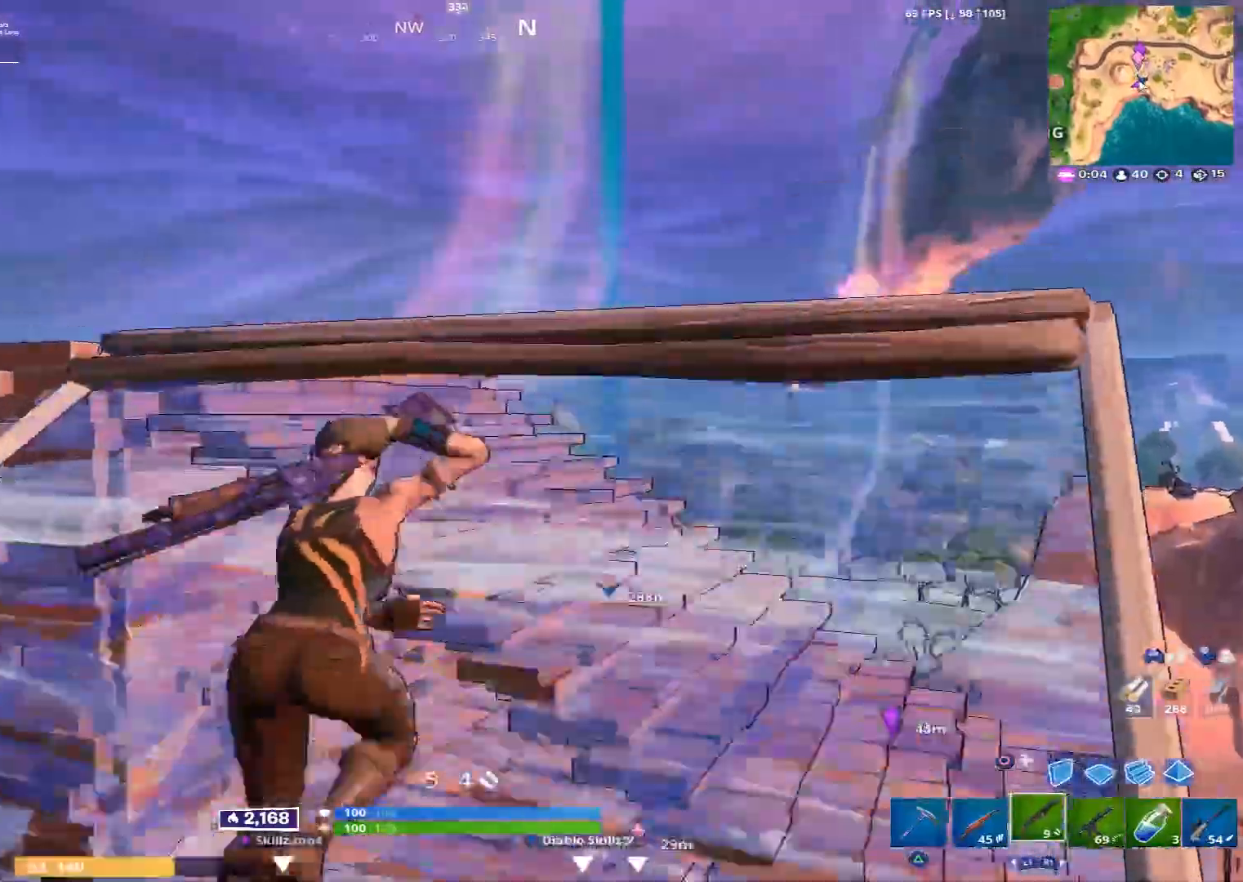
{"buttons": [], "left_stick": "up-left", "right_stick": "center", "events": [[40, "L1", "down"], [120, "L1", "up"], [240, "L1", "down"], [320, "L1", "up"], [320, "left_stick", "up-left"]]}
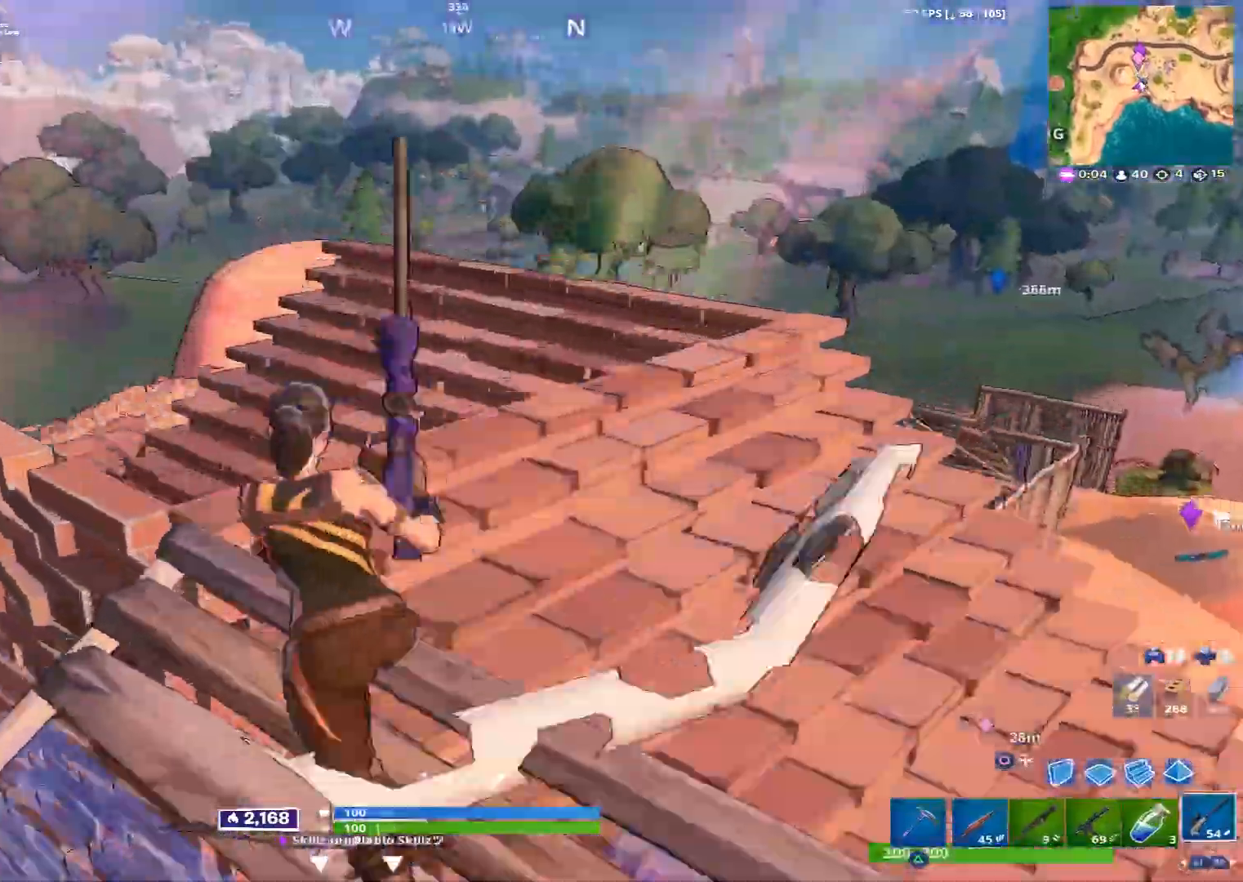
{"buttons": [], "left_stick": "up-right", "right_stick": "center", "events": [[40, "R1", "down"], [120, "R1", "up"], [120, "left_stick", "up-right"], [280, "R1", "down"], [360, "R1", "up"]]}
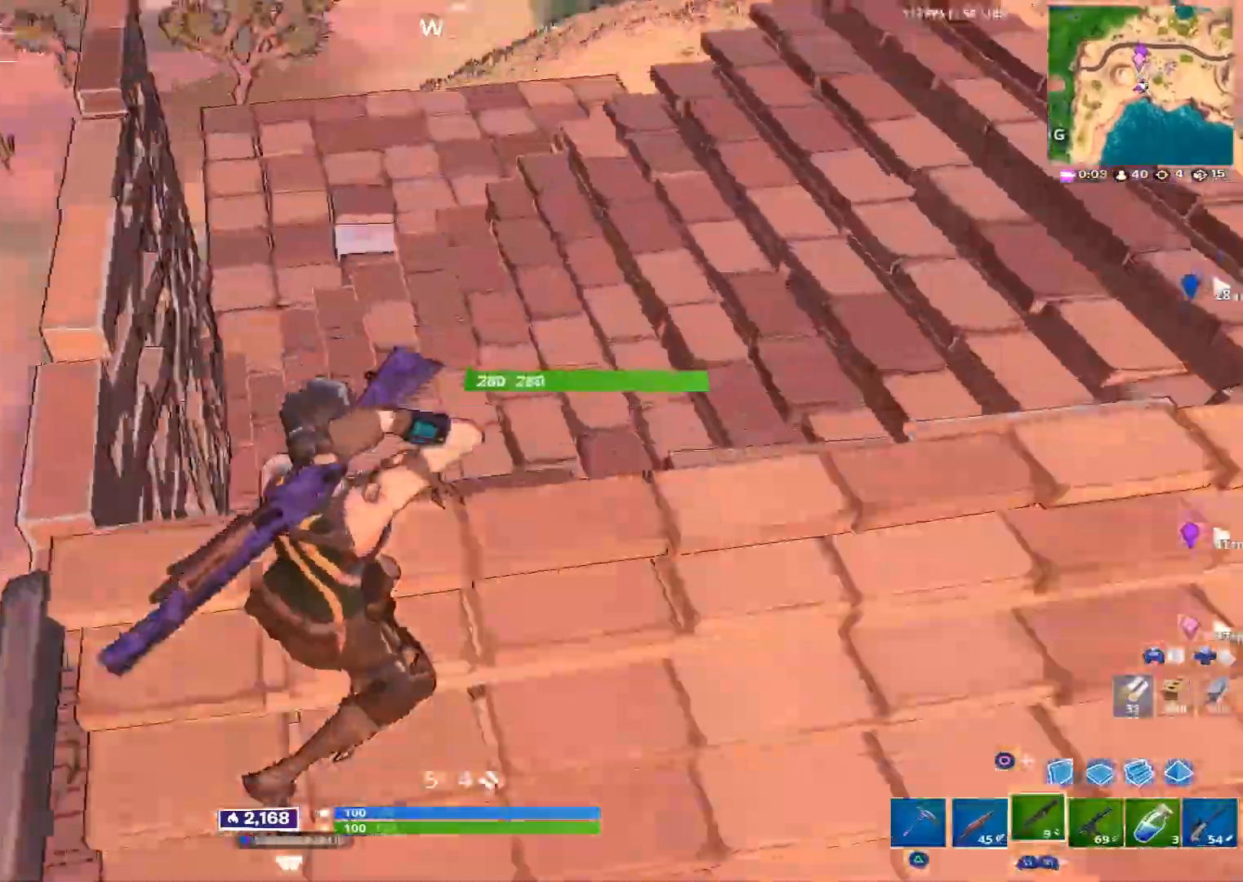
{"buttons": [], "left_stick": "up-right", "right_stick": "center", "events": [[360, "right_stick", "up"], [440, "right_stick", "center"]]}
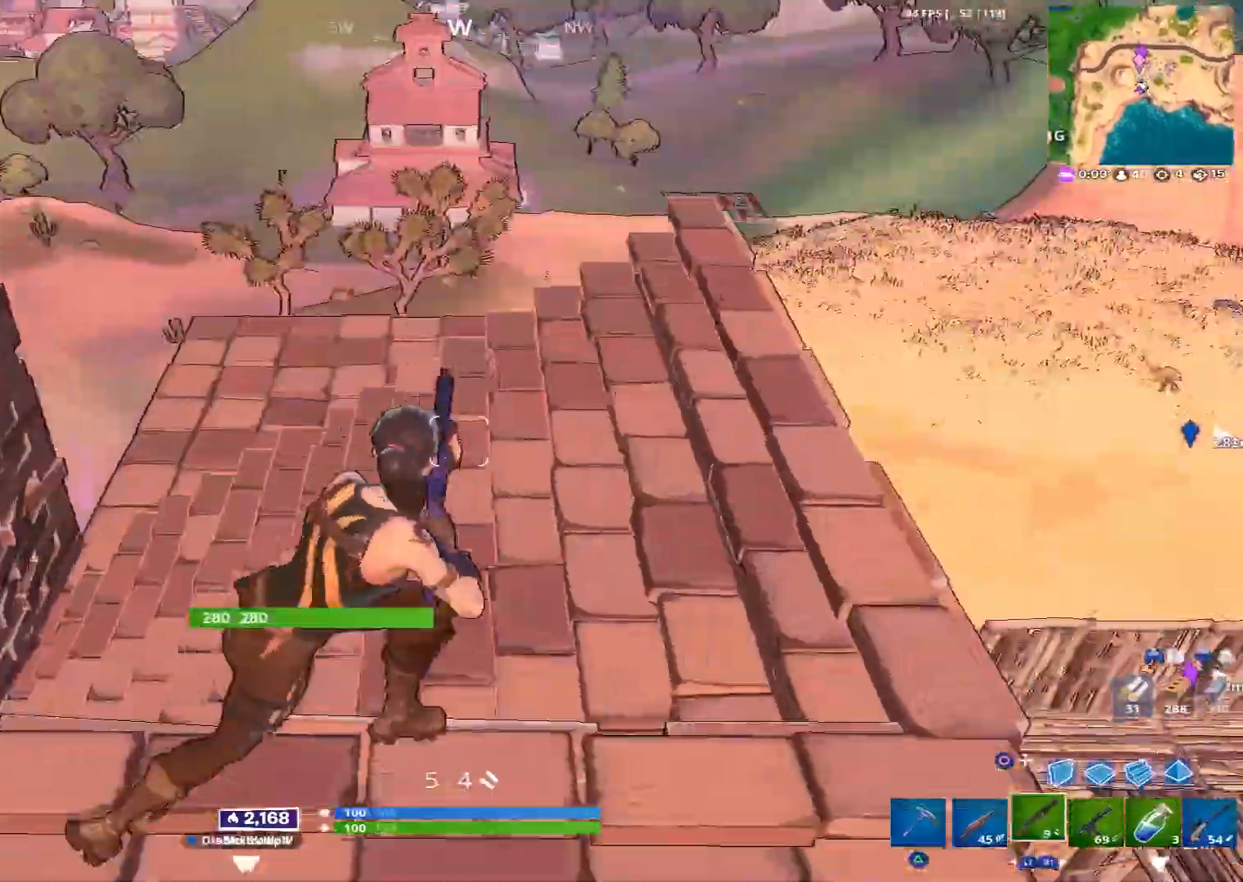
{"buttons": [], "left_stick": "up-right", "right_stick": "center", "events": [[80, "right_stick", "down-left"], [200, "right_stick", "center"]]}
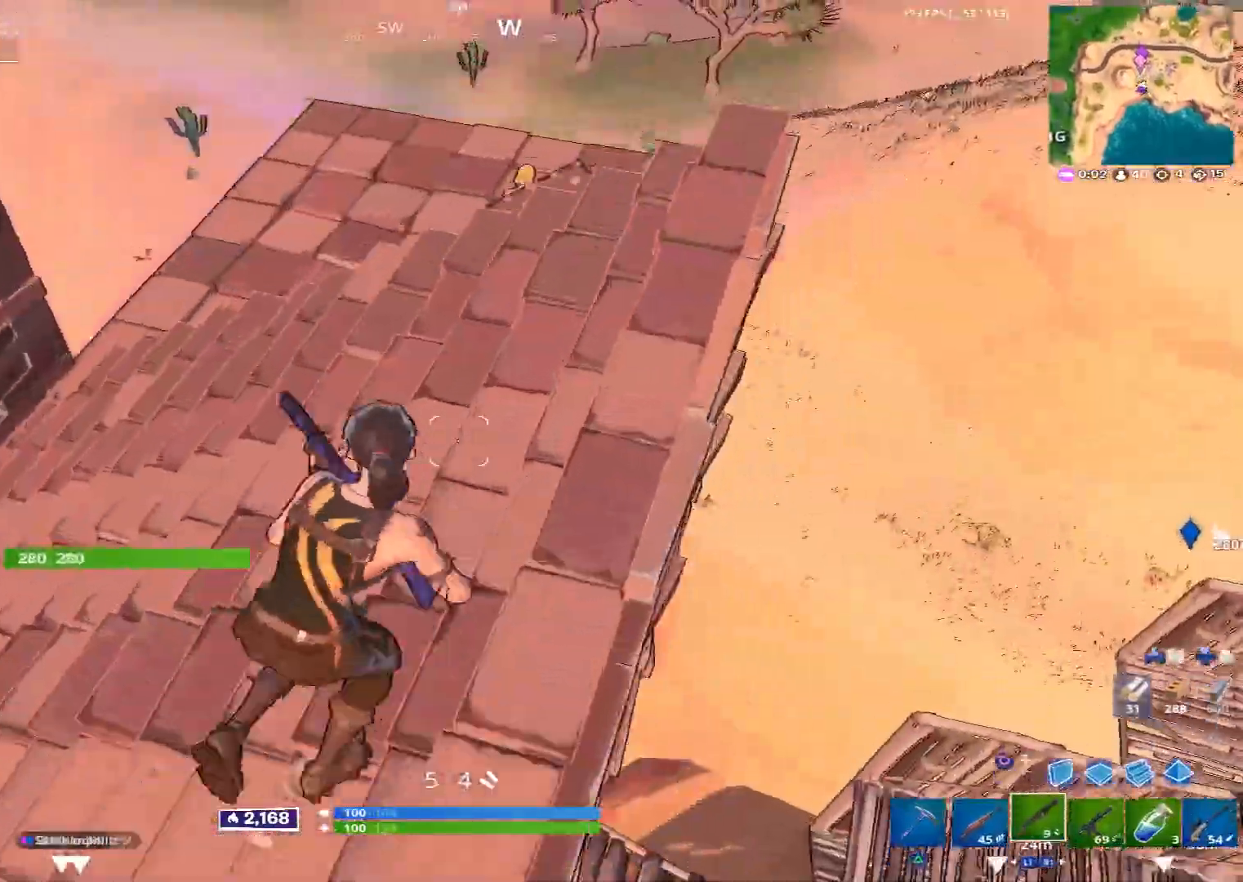
{"buttons": [], "left_stick": "right", "right_stick": "right", "events": [[400, "right_stick", "right"], [520, "left_stick", "right"]]}
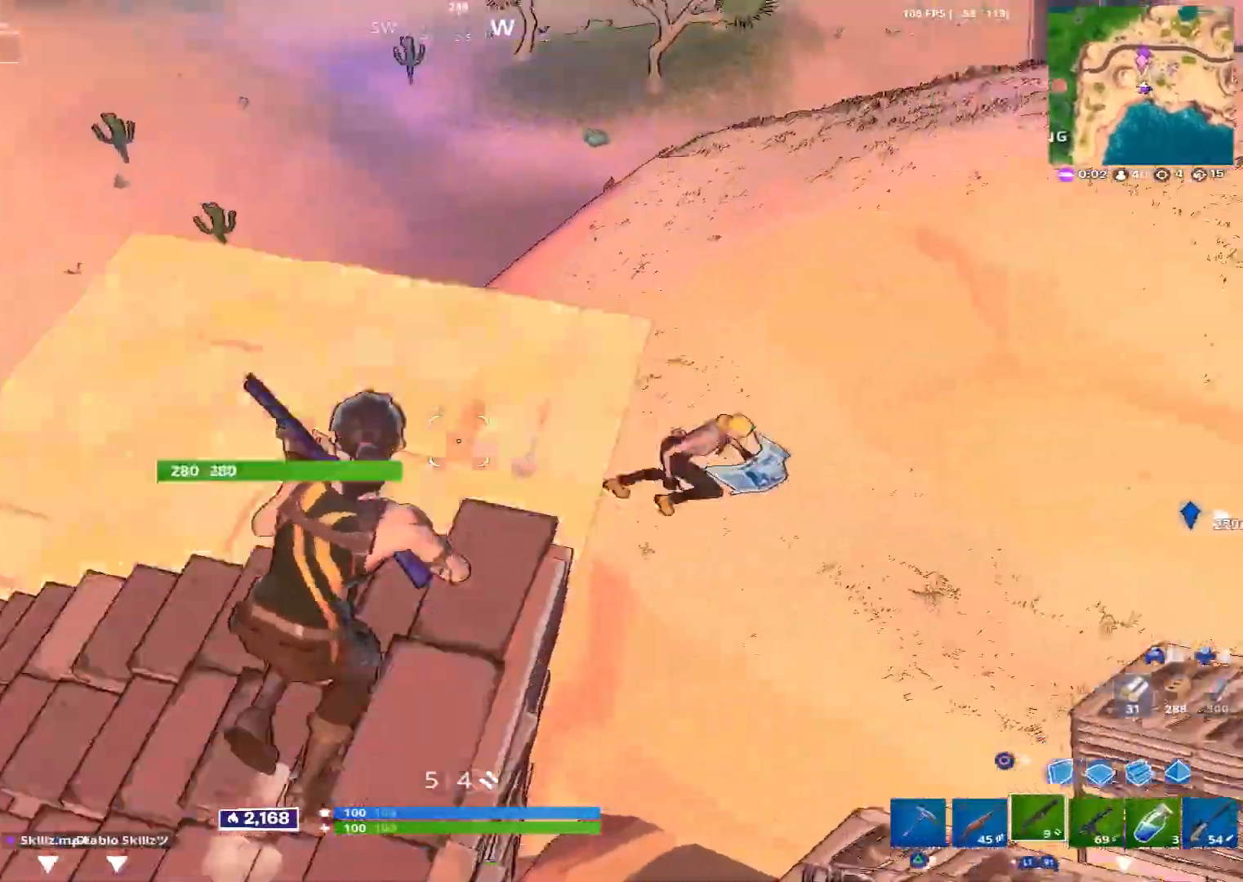
{"buttons": ["R1"], "left_stick": "right", "right_stick": "right", "events": [[120, "L2", "down"], [200, "R2", "down"], [200, "left_stick", "down"], [320, "L2", "up"], [320, "R2", "up"], [320, "right_stick", "down-left"], [400, "R1", "down"], [400, "right_stick", "right"], [440, "left_stick", "right"]]}
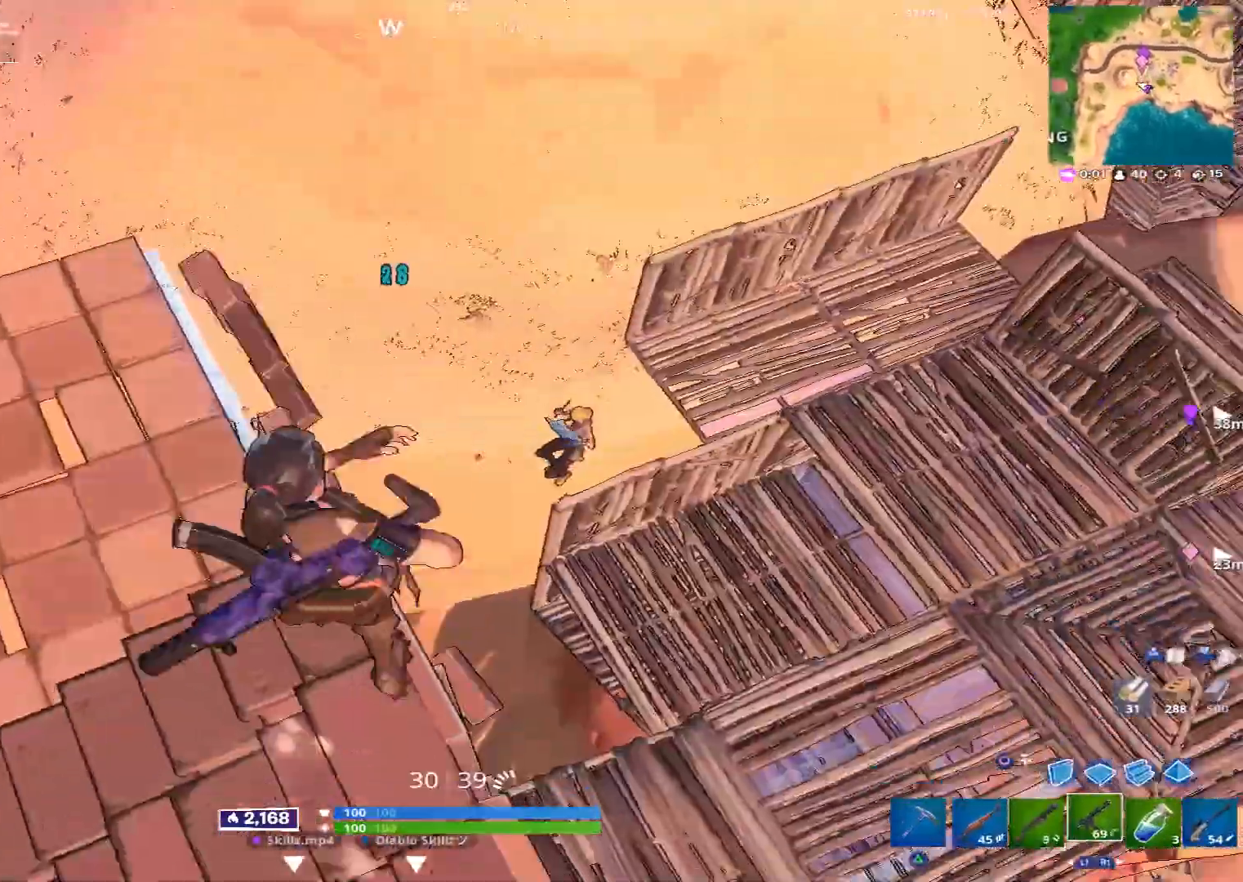
{"buttons": ["R2"], "left_stick": "up-left", "right_stick": "center", "events": [[40, "R1", "up"], [120, "L2", "down"], [200, "R2", "down"], [200, "left_stick", "down-right"], [200, "right_stick", "down-right"], [280, "R3", "down"], [320, "L2", "up"], [360, "L2", "down"], [400, "right_stick", "center"], [480, "left_stick", "up-left"], [520, "L2", "up"], [520, "R3", "up"]]}
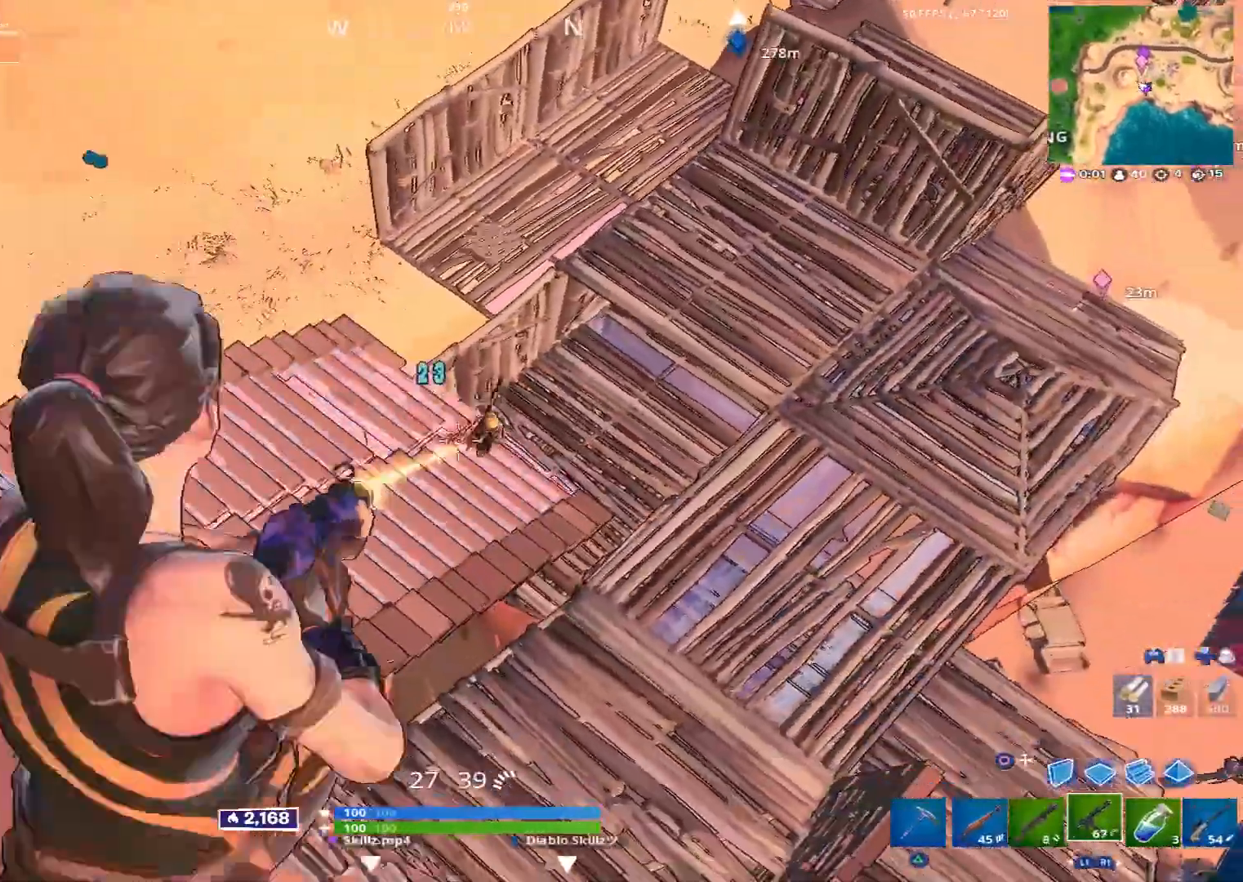
{"buttons": ["L2", "R2"], "left_stick": "down-right", "right_stick": "right", "events": [[40, "L2", "down"], [120, "left_stick", "up-right"], [120, "right_stick", "right"], [200, "L2", "up"], [240, "L2", "down"], [240, "R3", "down"], [280, "left_stick", "down-right"], [320, "R3", "up"], [360, "L2", "up"], [480, "L2", "down"]]}
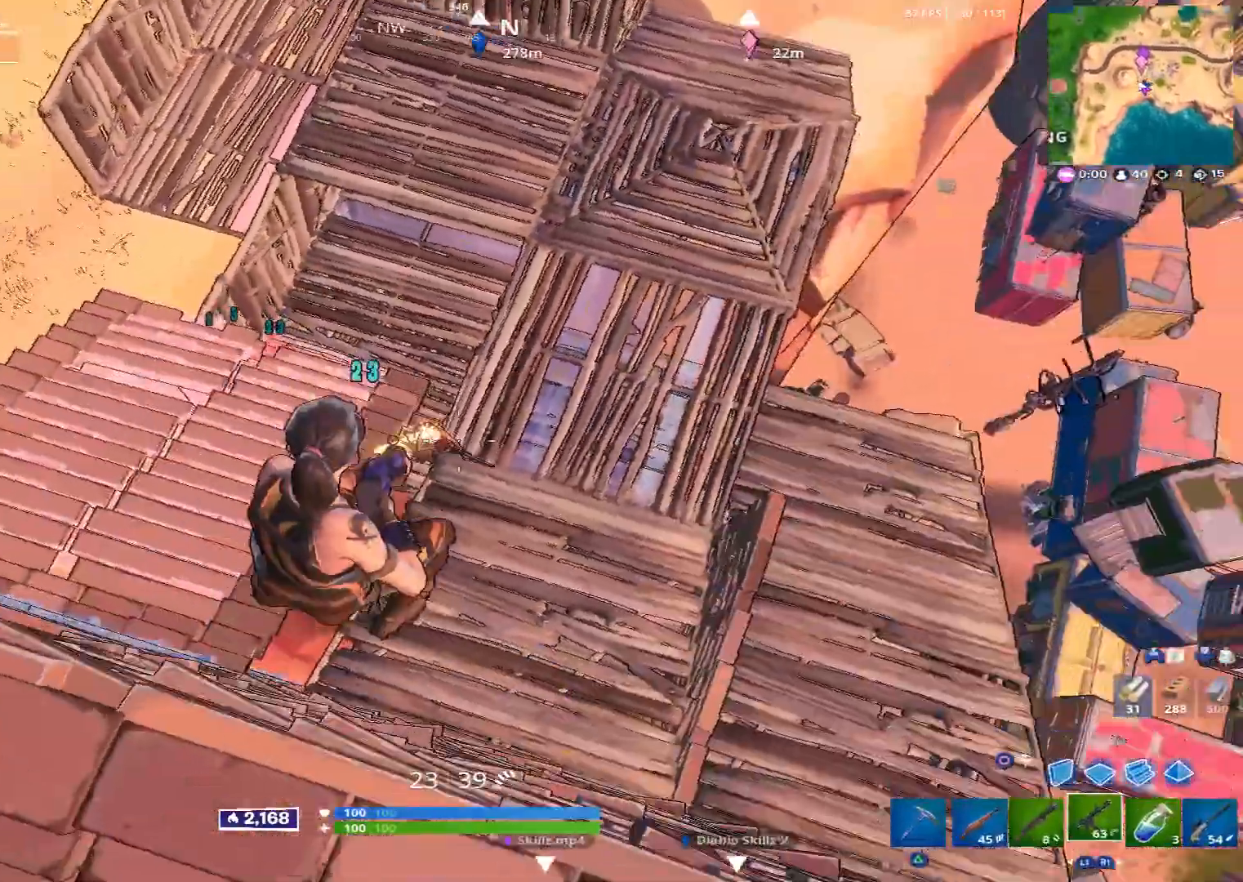
{"buttons": [], "left_stick": "up", "right_stick": "up-left", "events": [[80, "L2", "up"], [160, "L2", "down"], [200, "left_stick", "up-right"], [240, "right_stick", "down"], [320, "L2", "up"], [360, "L2", "down"], [360, "left_stick", "left"], [360, "right_stick", "up-left"], [440, "L2", "up"], [440, "left_stick", "up"], [480, "R2", "up"]]}